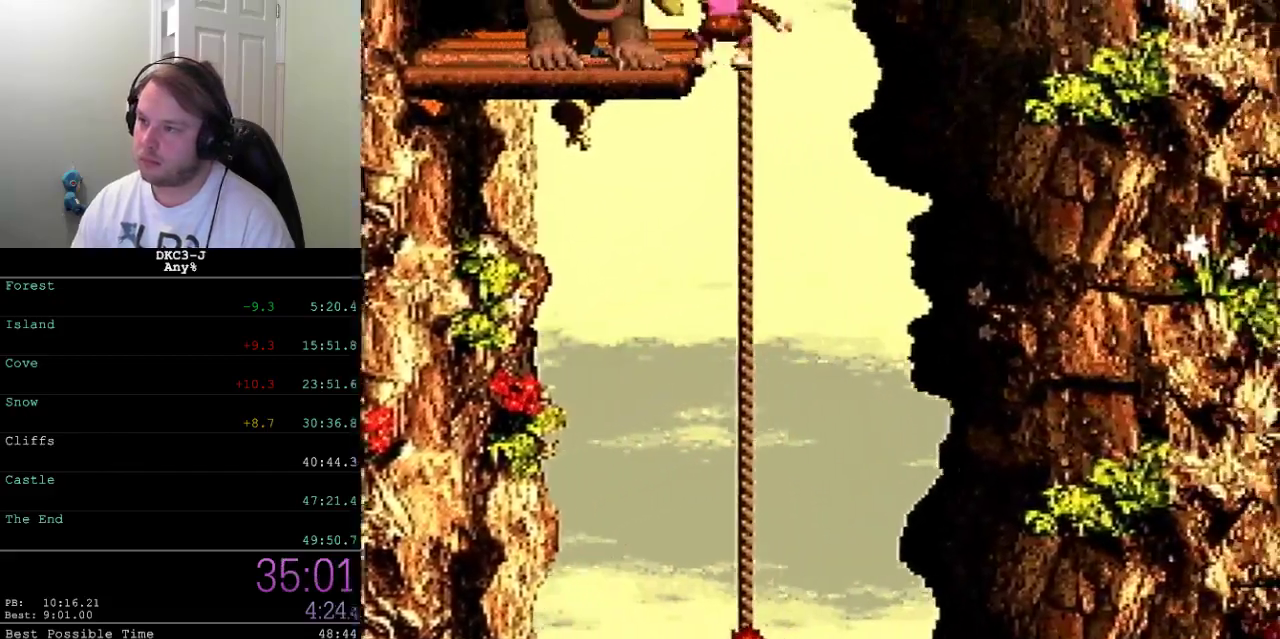
Gameplay with a controller (Xbox layout); each line is a JSON object with the inputs held at the frame after it. "events" lists button and stick changes between this image and that frame as [ms after this image, input, new state], when the widget could be followed in between. Not read: L2 L3 R2 R3.
{"buttons": ["A", "X", "DPAD_RIGHT"], "events": [[17, "A", "down"]]}
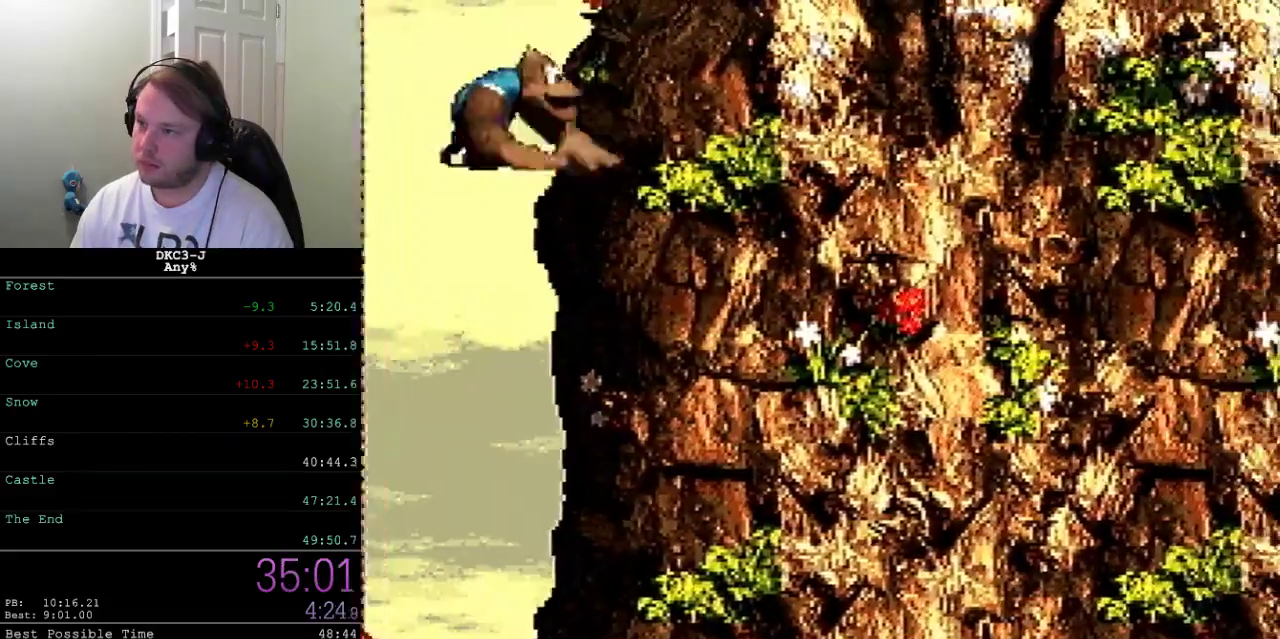
{"buttons": ["A", "X", "DPAD_UP", "DPAD_RIGHT"], "events": [[83, "A", "up"], [83, "X", "up"], [133, "X", "down"], [350, "A", "down"], [433, "DPAD_UP", "down"]]}
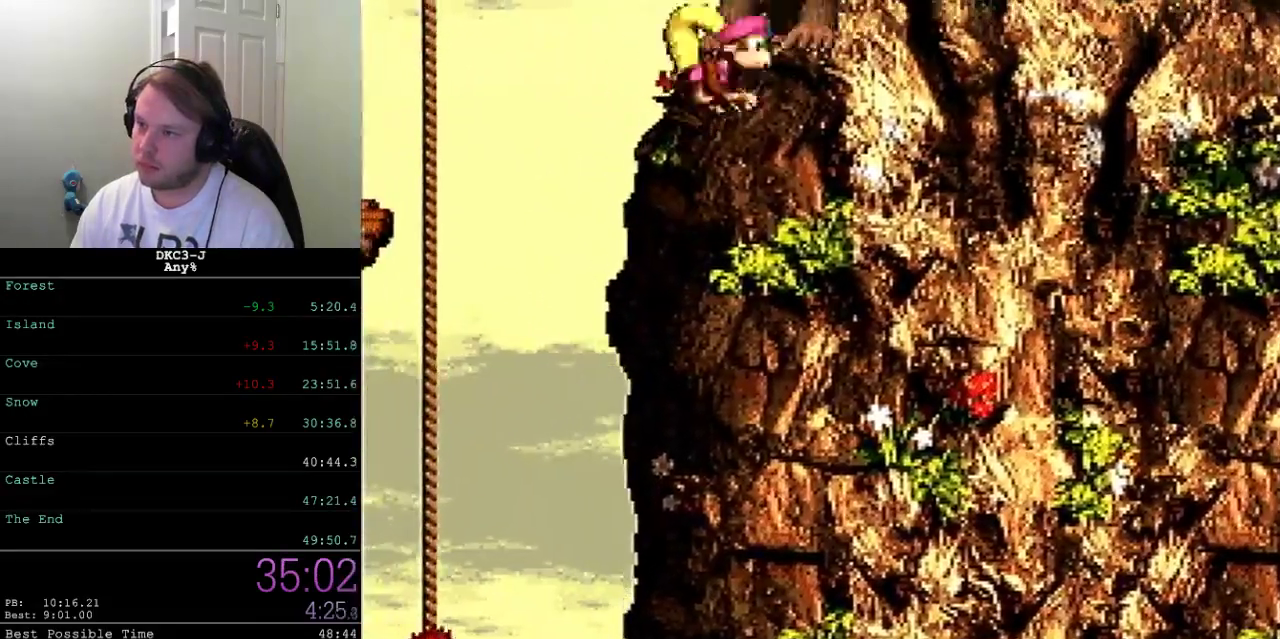
{"buttons": ["X", "DPAD_RIGHT"], "events": [[33, "DPAD_UP", "up"], [100, "A", "up"]]}
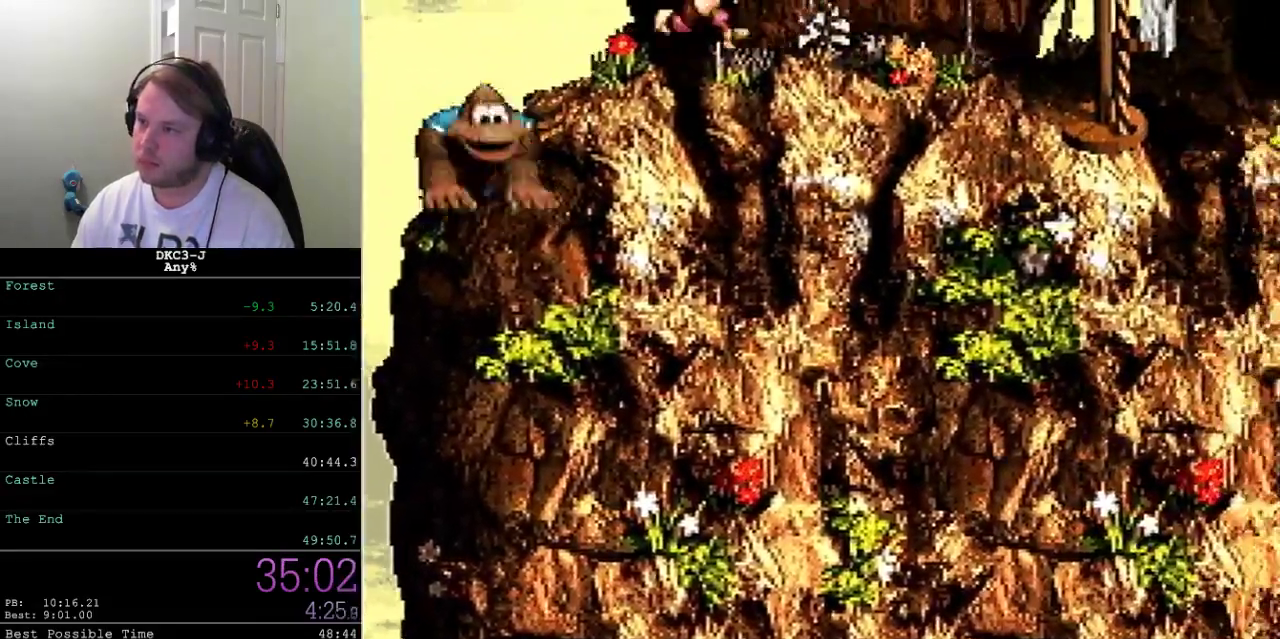
{"buttons": ["DPAD_RIGHT"], "events": [[233, "A", "down"], [350, "A", "up"], [400, "X", "up"]]}
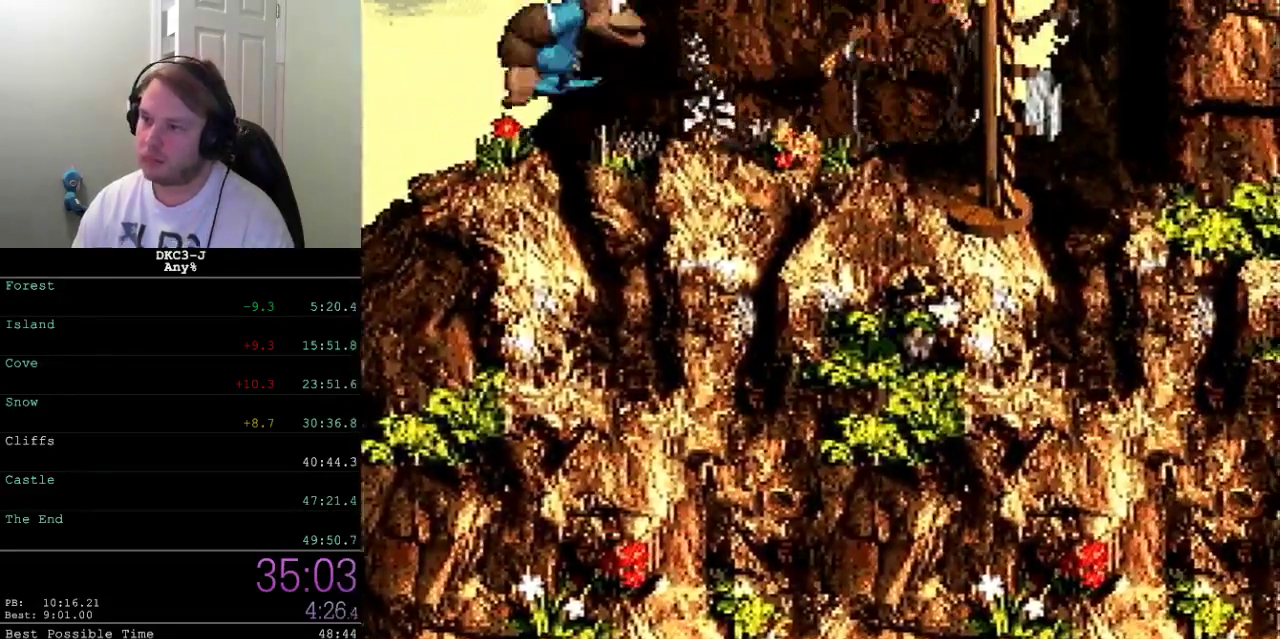
{"buttons": [], "events": [[33, "DPAD_RIGHT", "up"]]}
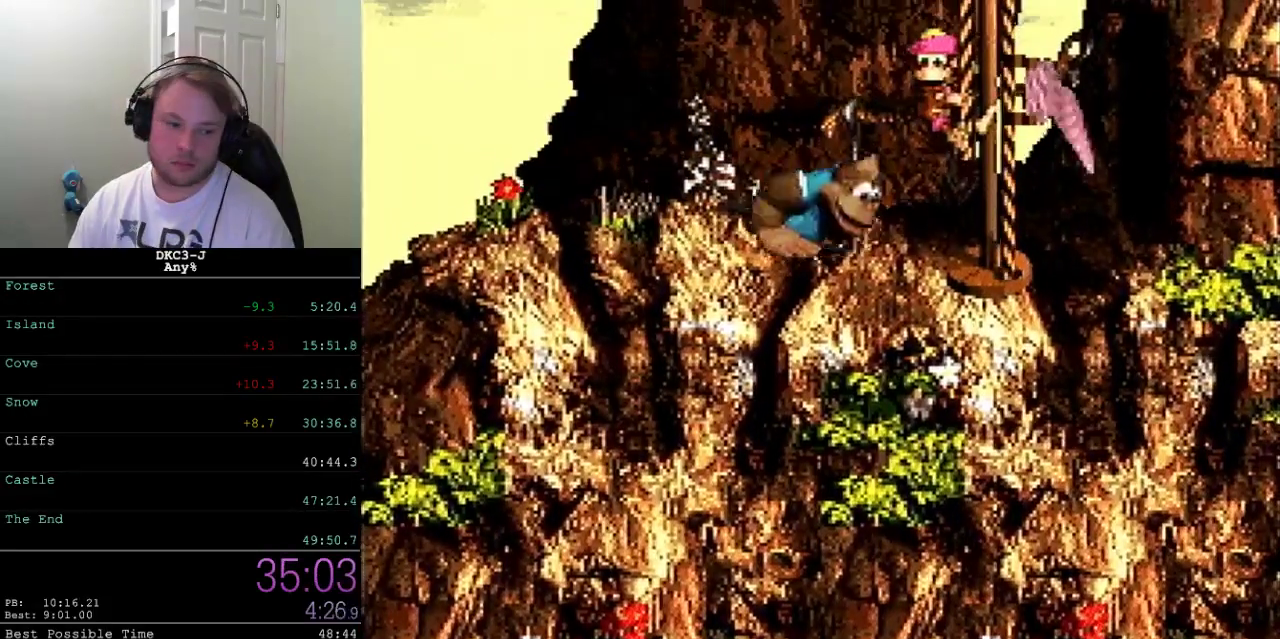
{"buttons": [], "events": []}
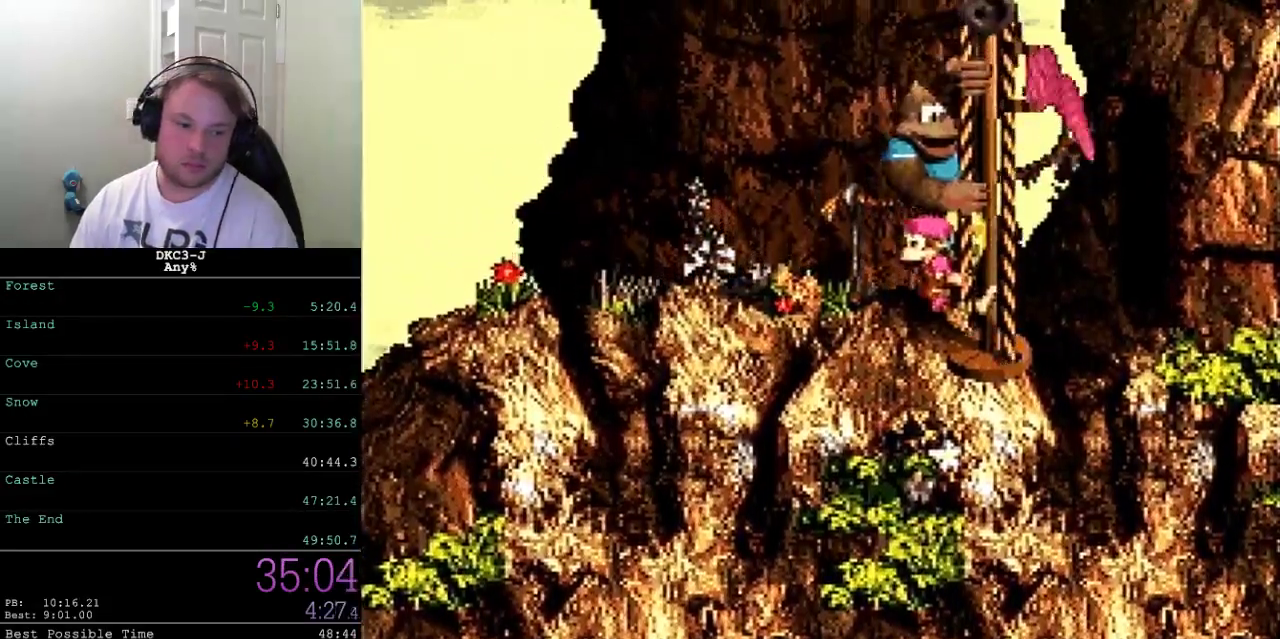
{"buttons": [], "events": []}
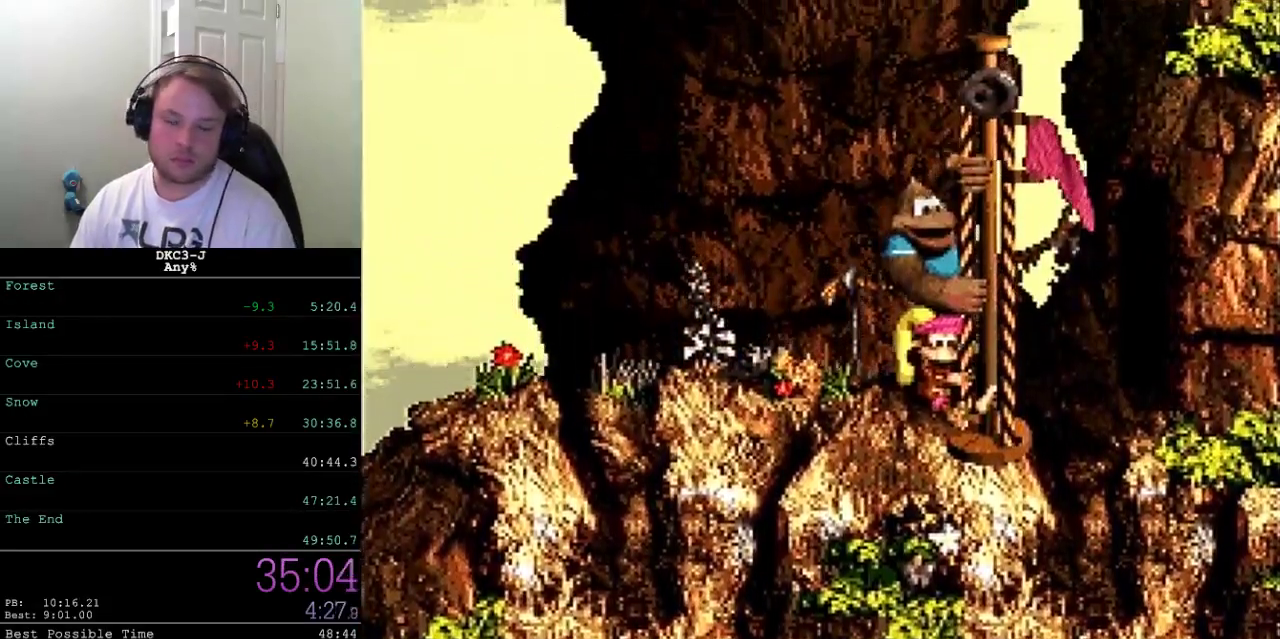
{"buttons": [], "events": []}
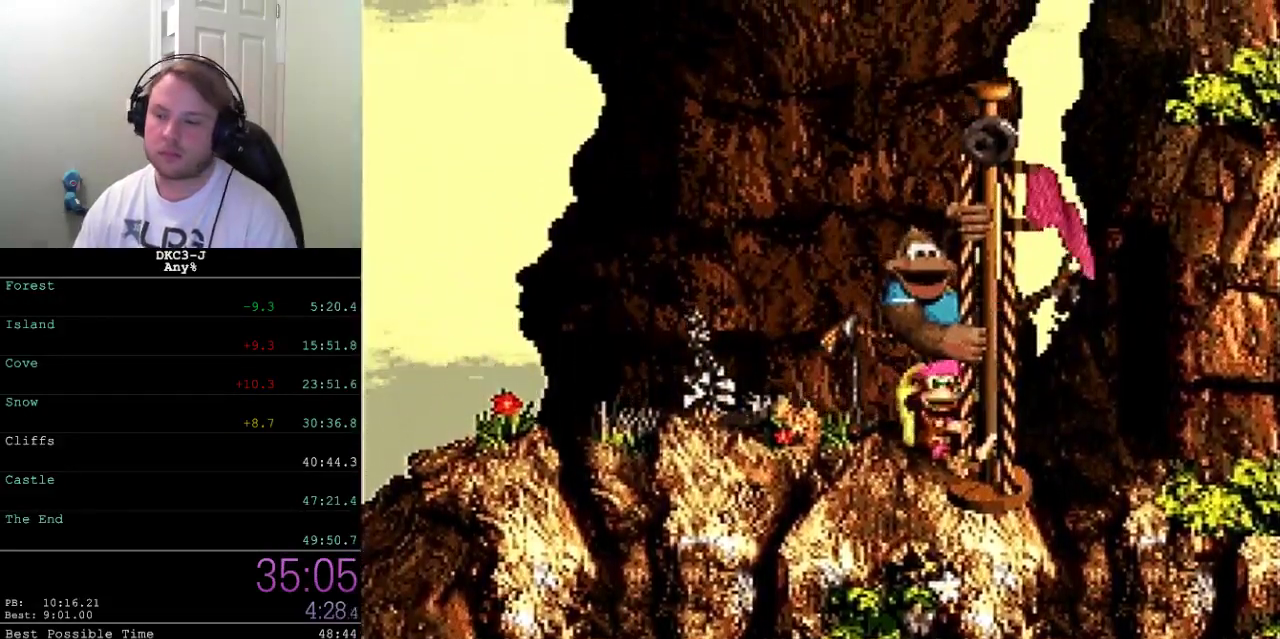
{"buttons": [], "events": []}
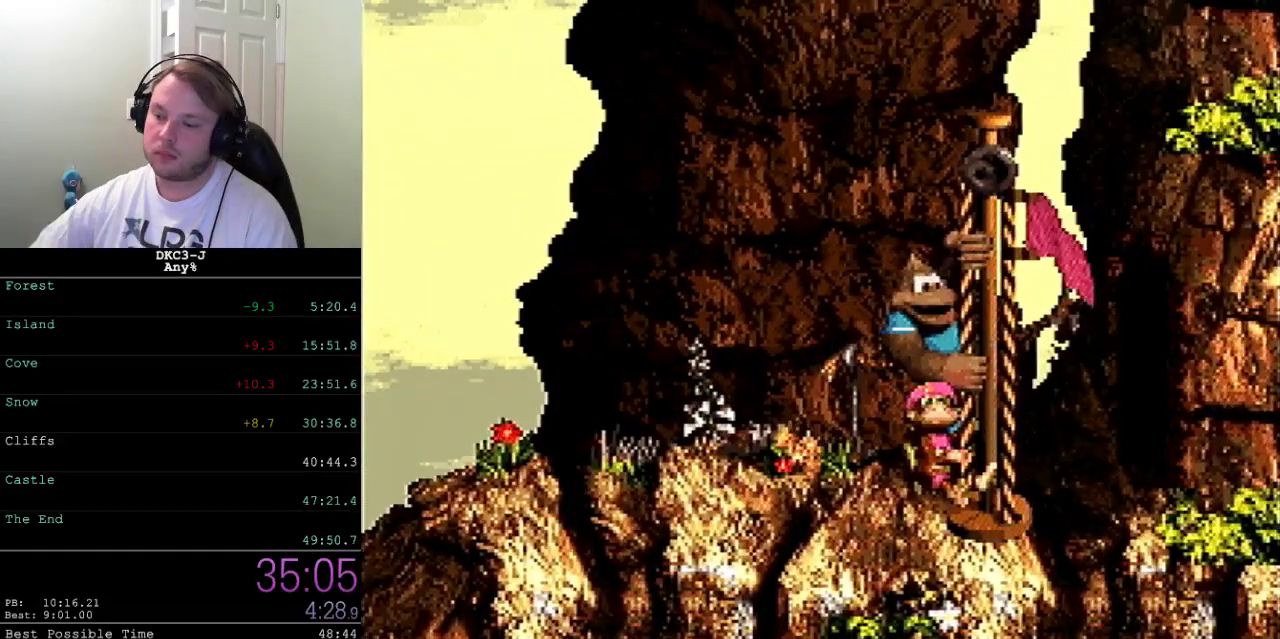
{"buttons": [], "events": []}
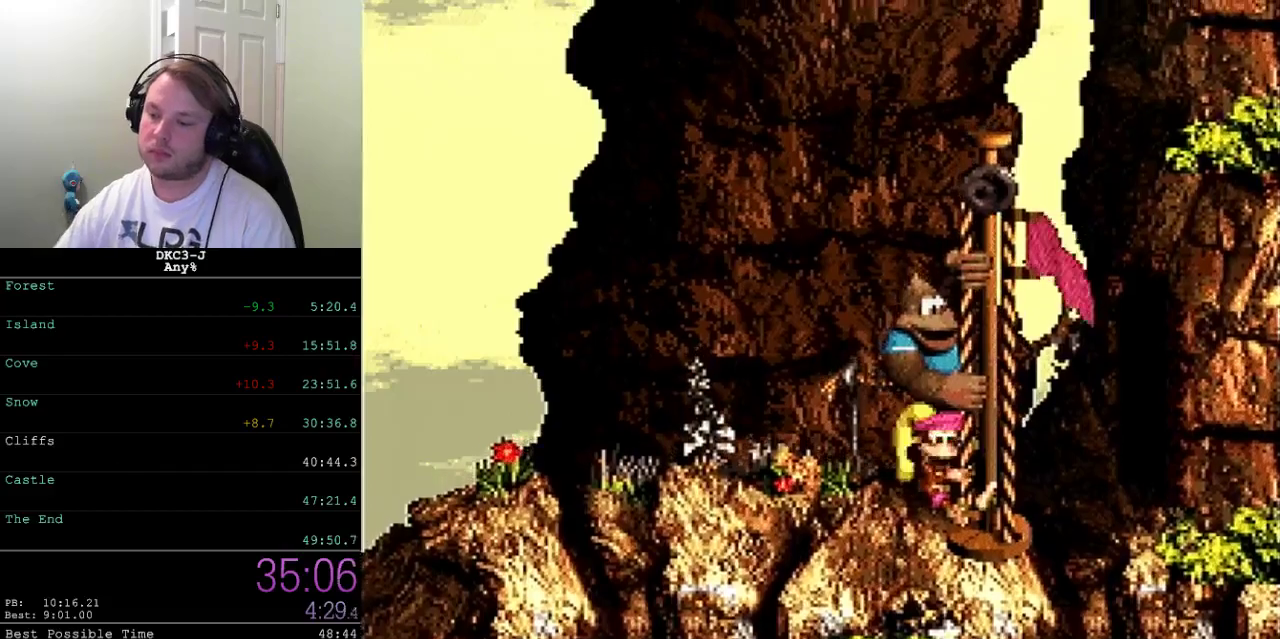
{"buttons": [], "events": []}
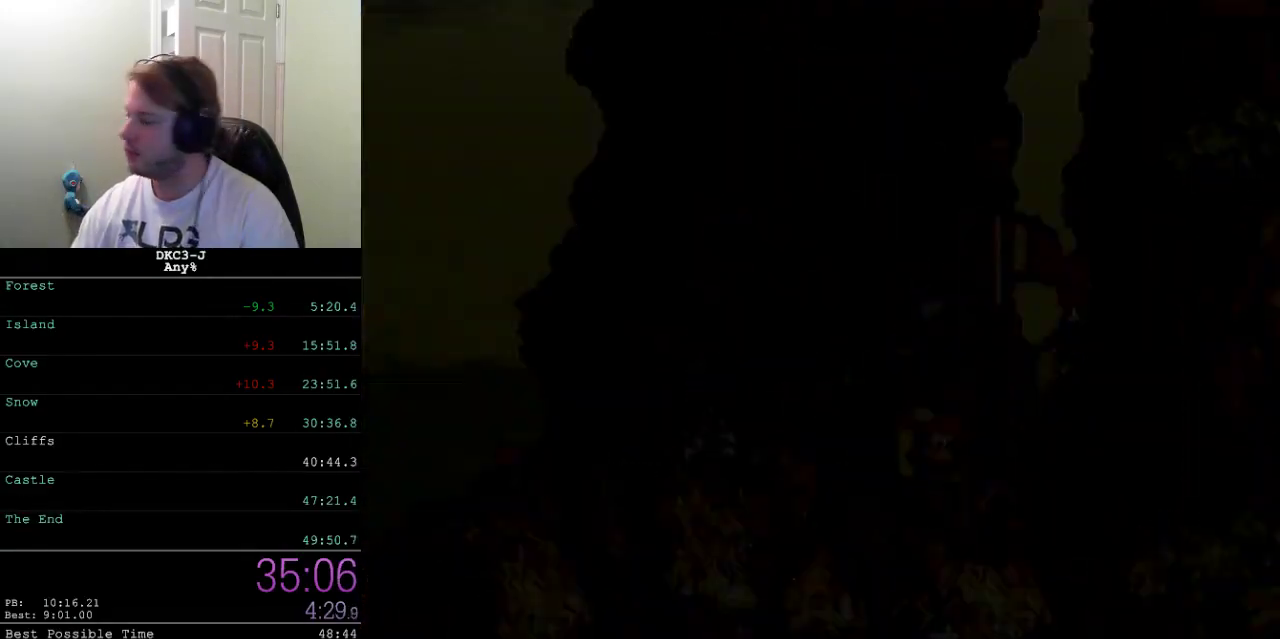
{"buttons": [], "events": []}
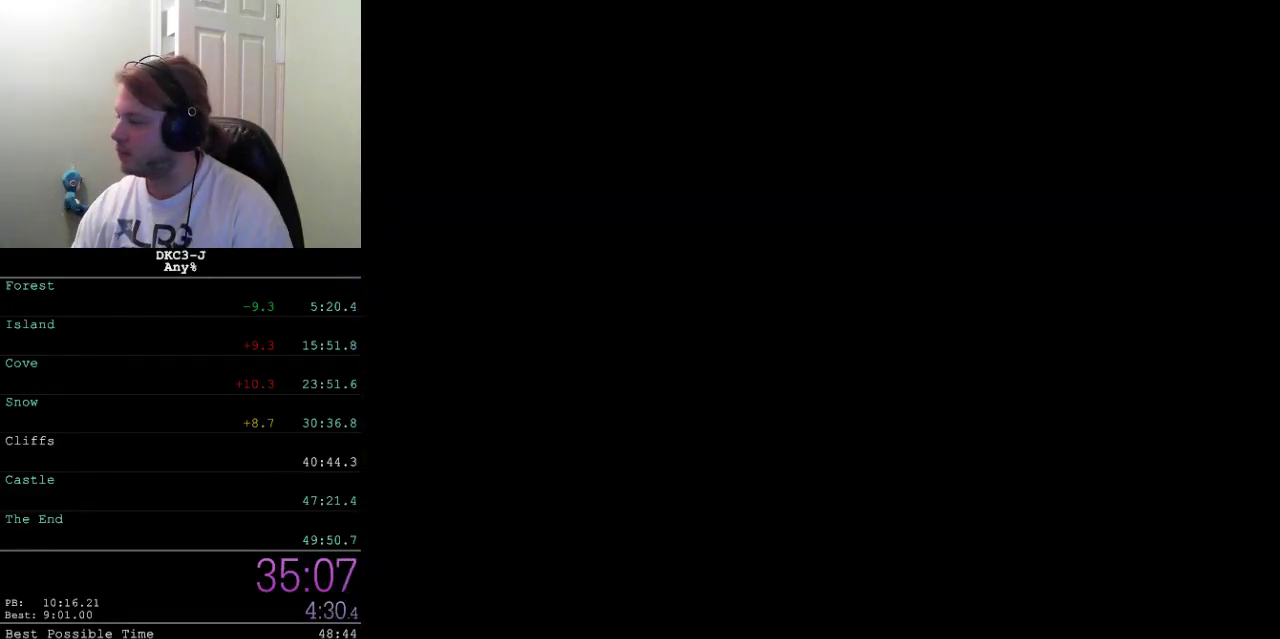
{"buttons": [], "events": []}
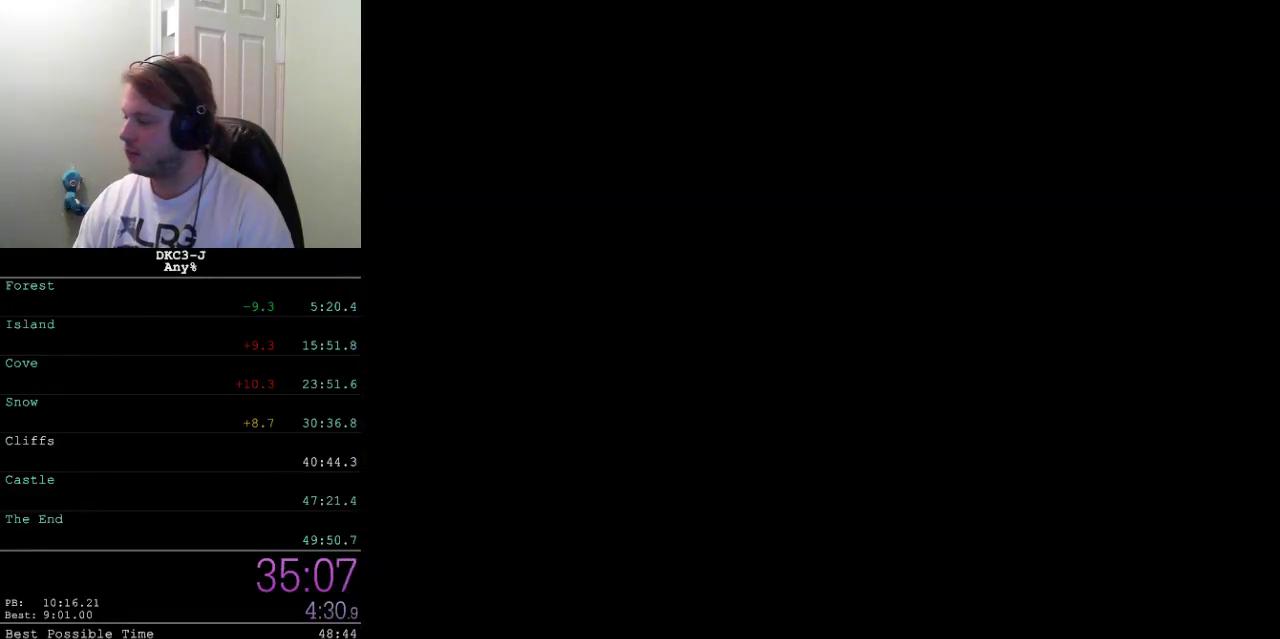
{"buttons": ["X", "DPAD_DOWN"], "events": [[333, "DPAD_DOWN", "down"], [333, "X", "down"]]}
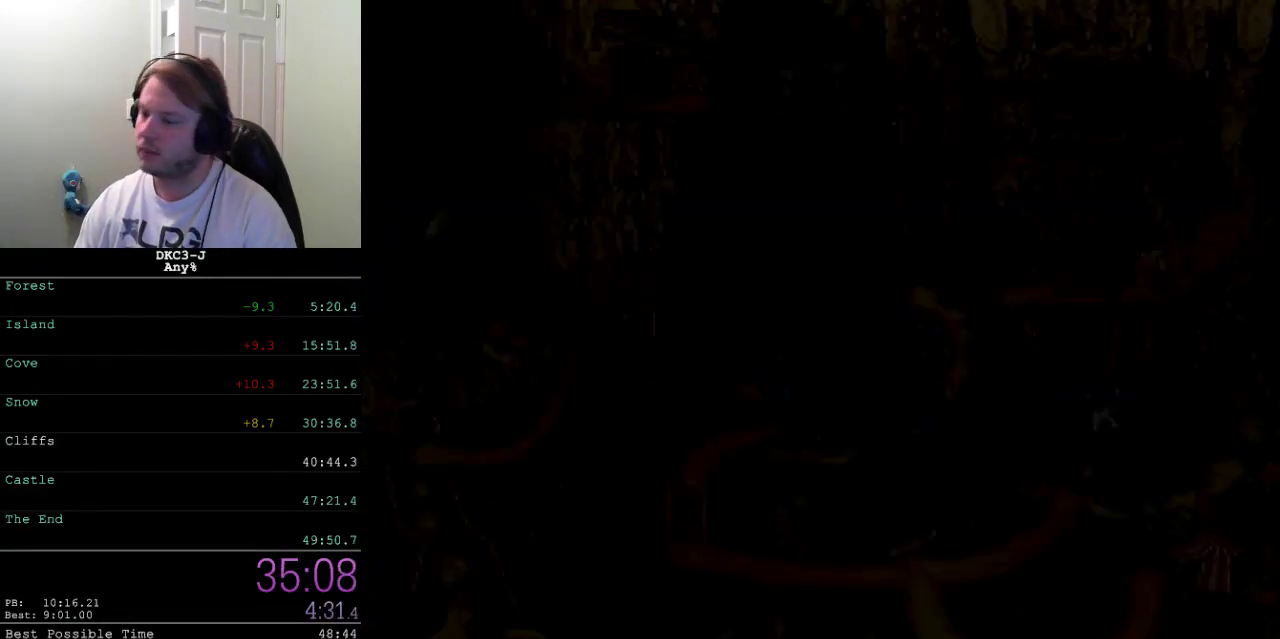
{"buttons": ["X", "DPAD_DOWN"], "events": []}
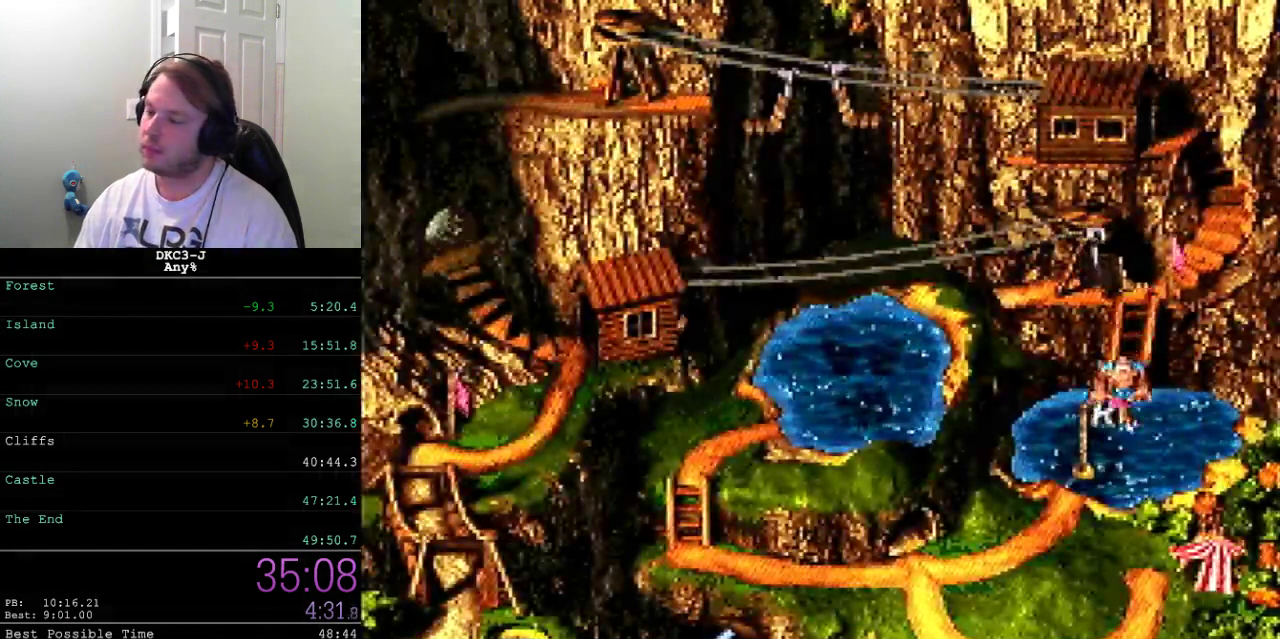
{"buttons": ["X", "DPAD_DOWN"], "events": [[83, "A", "down"], [117, "DPAD_LEFT", "down"], [150, "A", "up"], [217, "A", "down"], [217, "DPAD_LEFT", "up"], [267, "A", "up"], [317, "A", "down"], [467, "A", "up"]]}
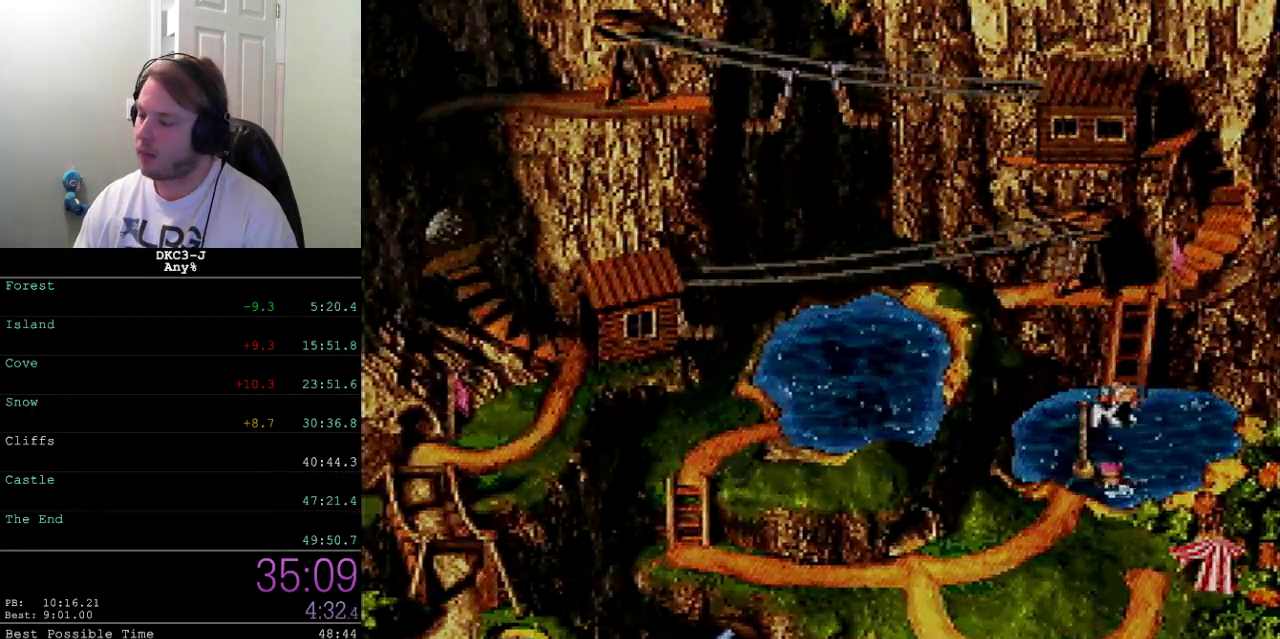
{"buttons": ["X"], "events": [[17, "A", "down"], [100, "A", "up"], [150, "DPAD_DOWN", "up"], [167, "A", "down"], [217, "A", "up"]]}
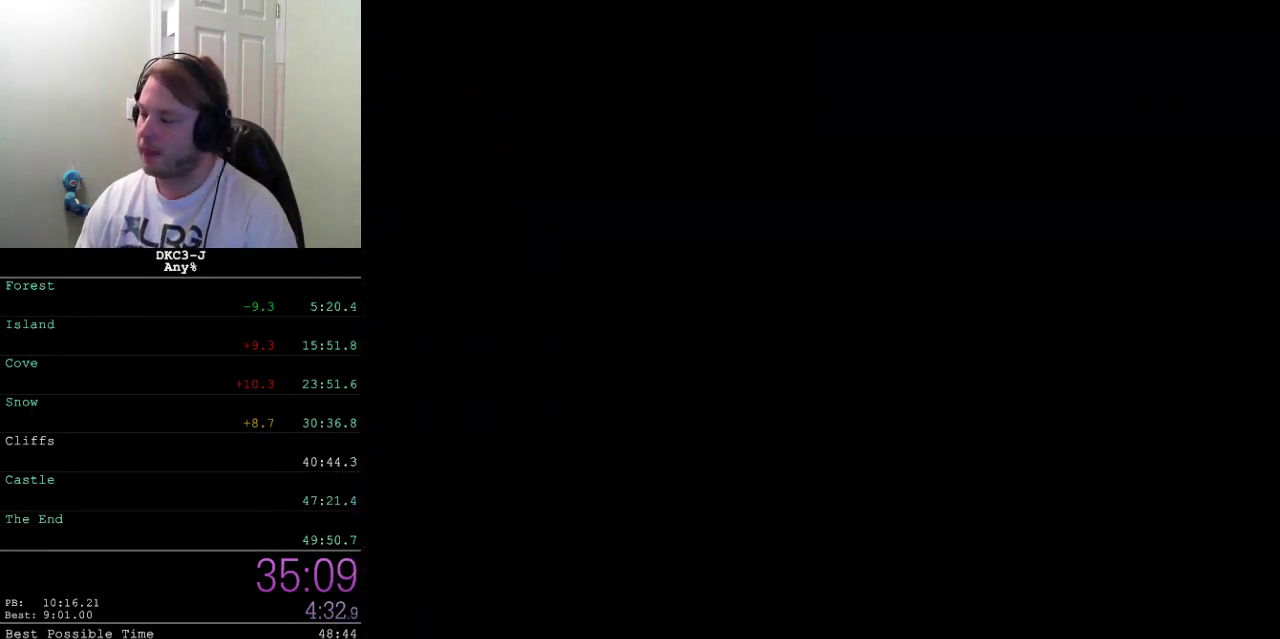
{"buttons": ["X"], "events": []}
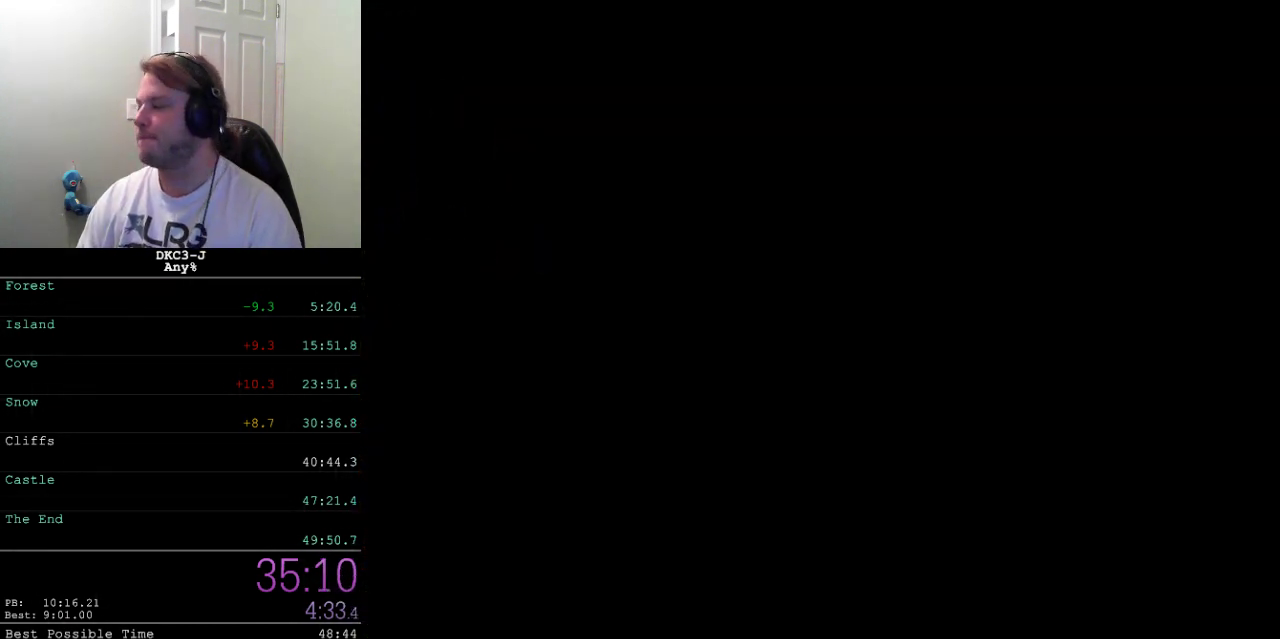
{"buttons": ["X"], "events": []}
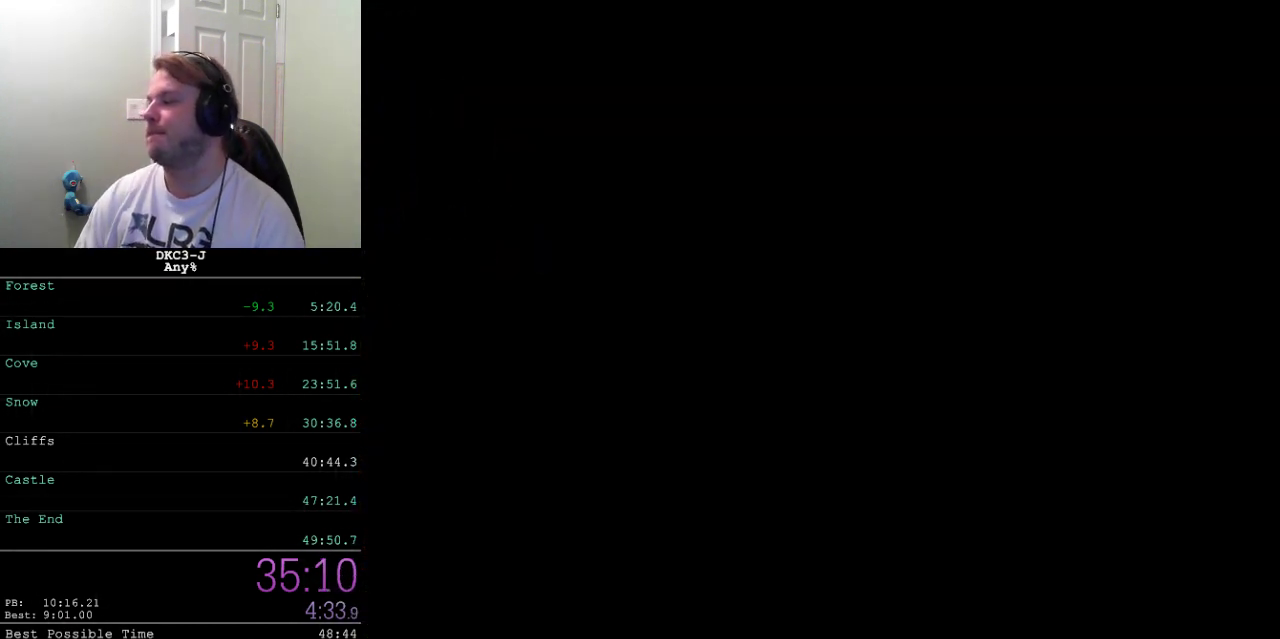
{"buttons": ["X"], "events": []}
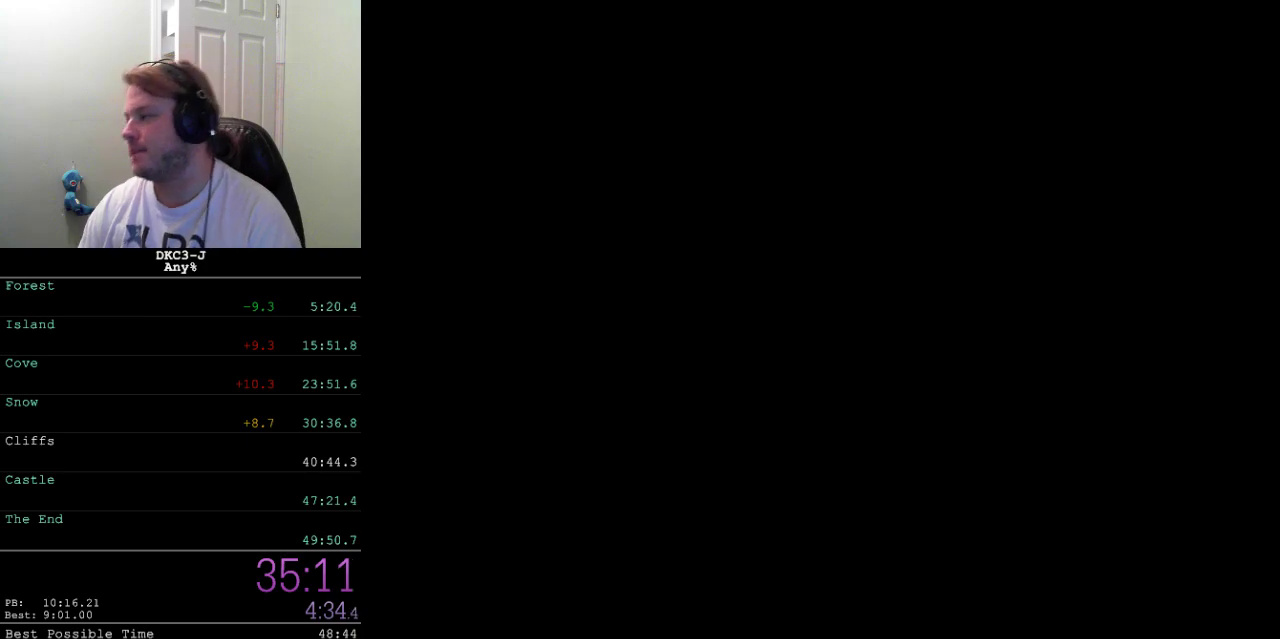
{"buttons": ["X"], "events": []}
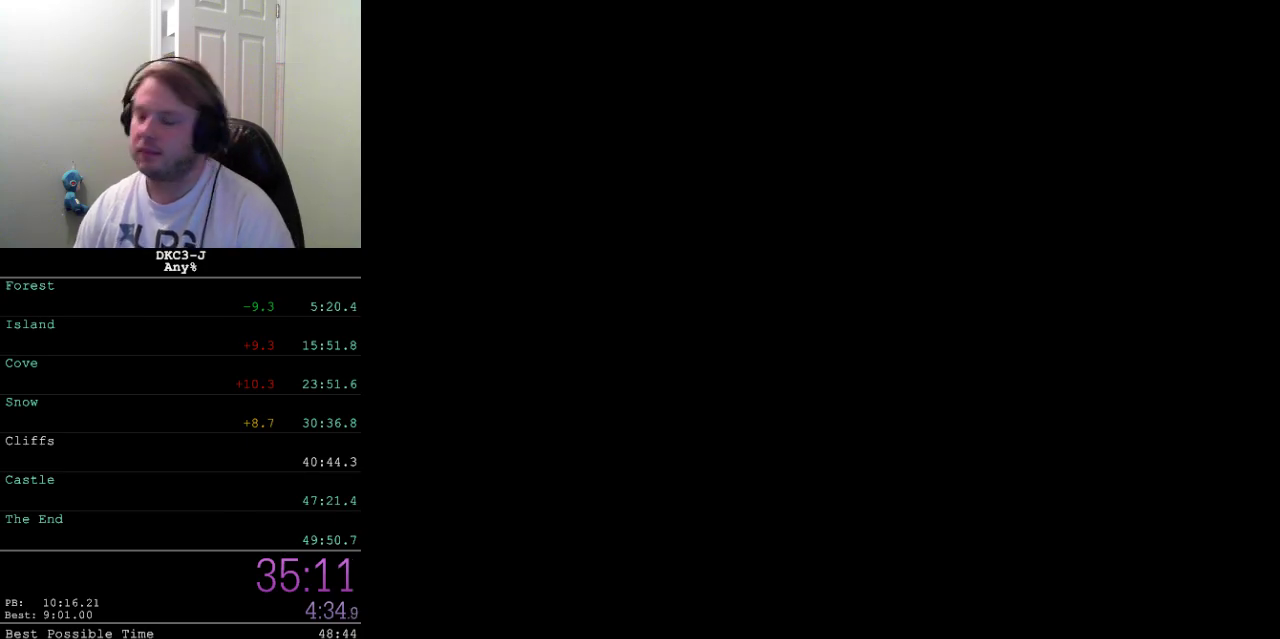
{"buttons": ["X", "DPAD_DOWN", "DPAD_RIGHT"], "events": [[50, "DPAD_RIGHT", "down"], [433, "DPAD_DOWN", "down"]]}
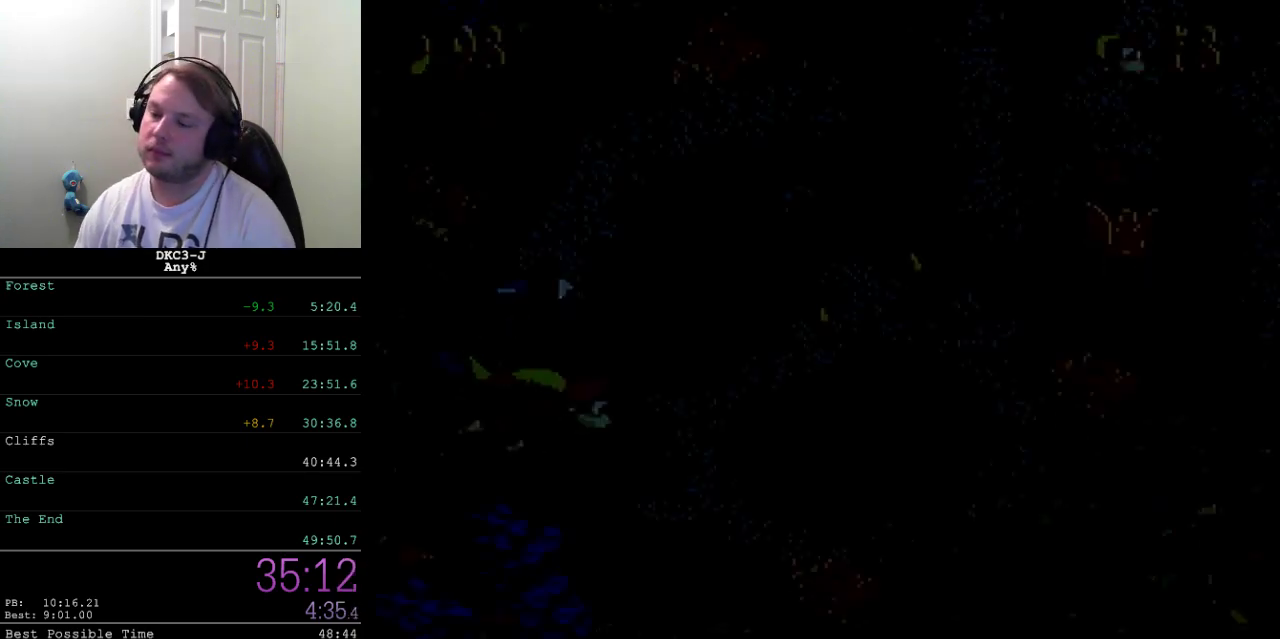
{"buttons": ["A", "X", "DPAD_DOWN", "DPAD_RIGHT"], "events": [[17, "A", "down"], [67, "A", "up"], [133, "A", "down"], [200, "A", "up"], [250, "A", "down"], [317, "A", "up"], [367, "A", "down"], [433, "A", "up"], [500, "A", "down"]]}
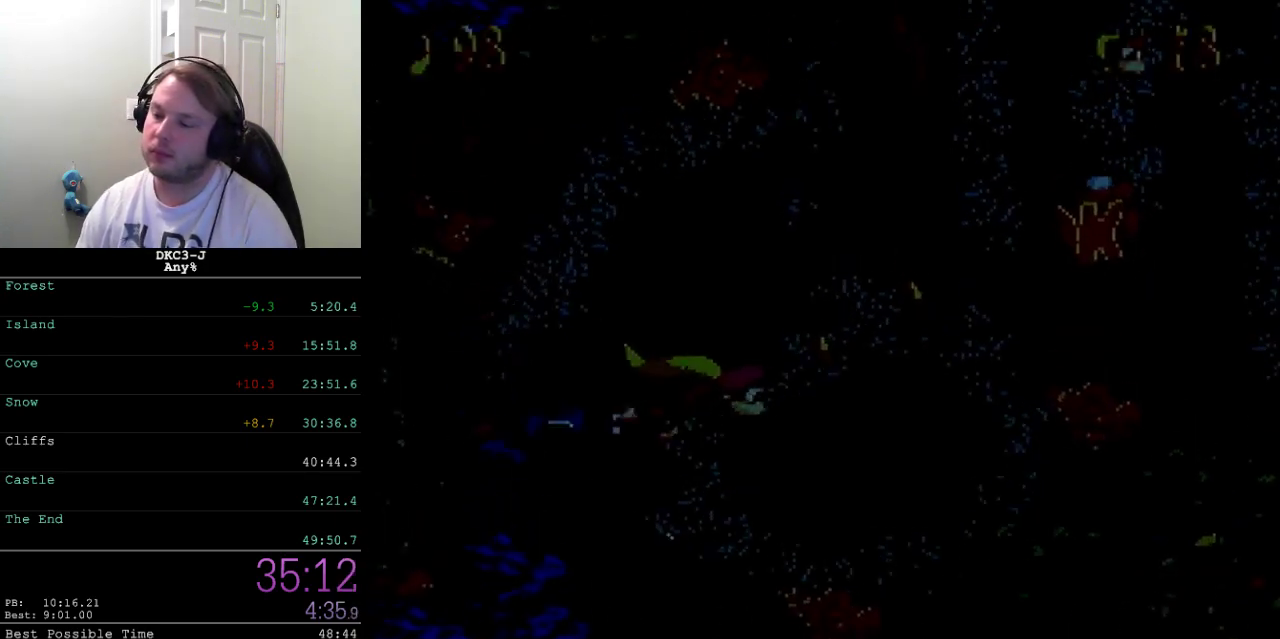
{"buttons": ["X", "DPAD_DOWN", "DPAD_RIGHT"], "events": [[67, "A", "up"], [233, "A", "down"], [283, "A", "up"]]}
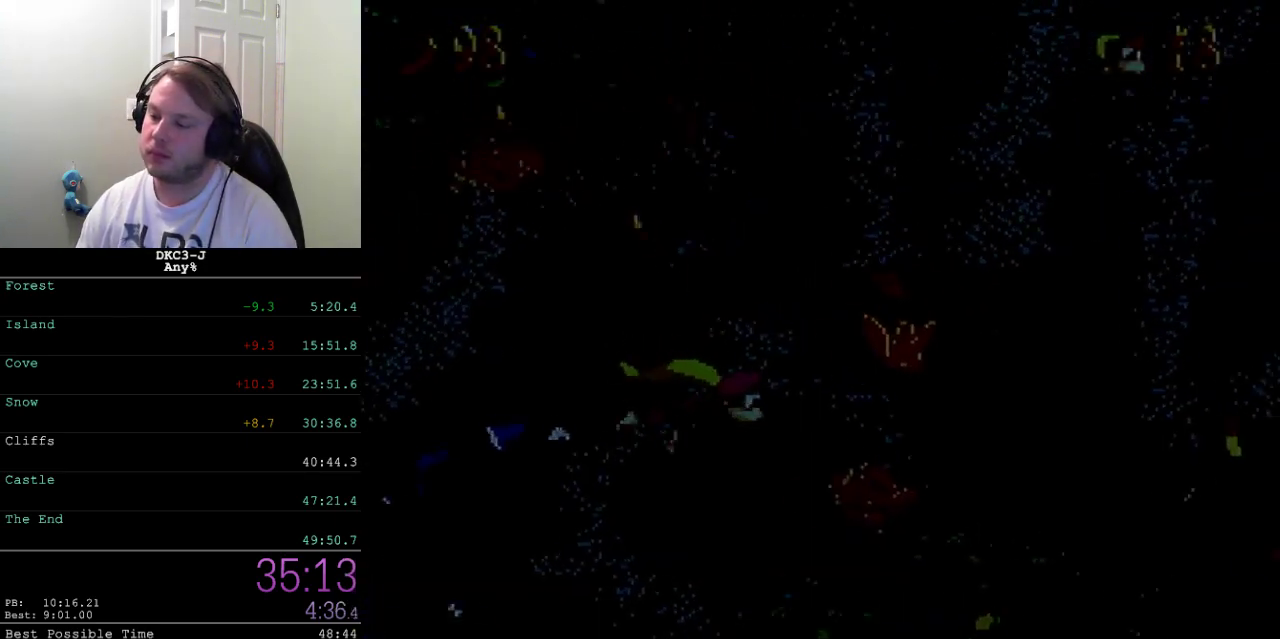
{"buttons": ["X", "DPAD_DOWN", "DPAD_RIGHT"], "events": []}
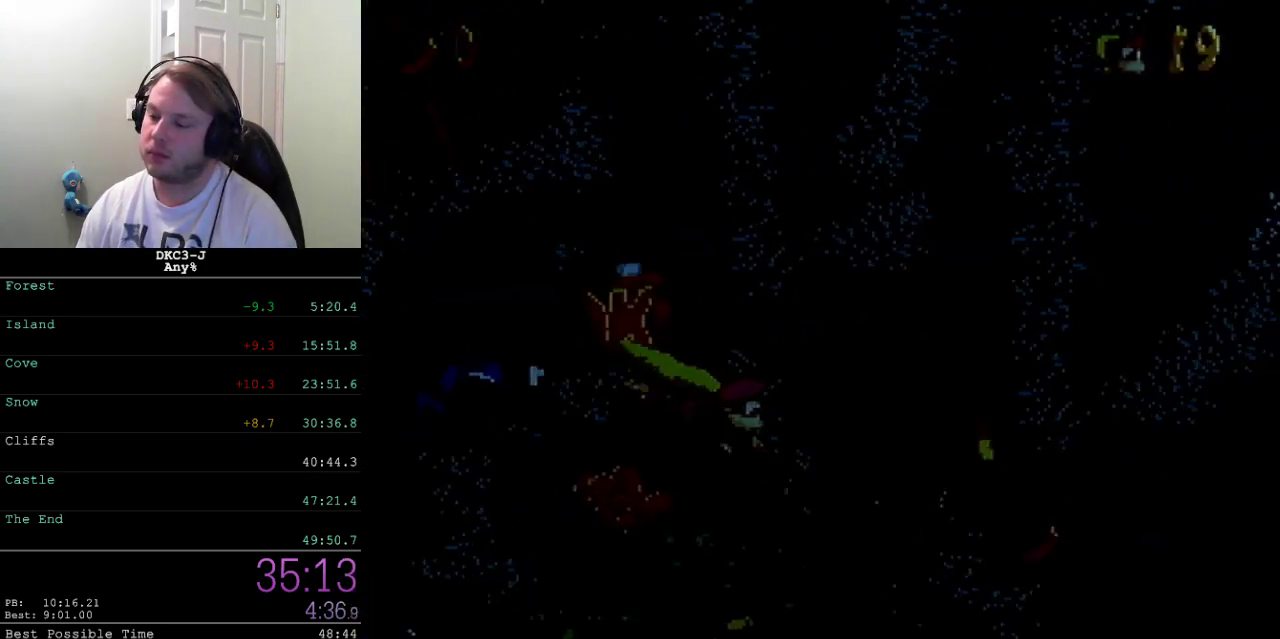
{"buttons": ["X", "DPAD_DOWN", "DPAD_LEFT"], "events": [[233, "DPAD_RIGHT", "up"], [317, "DPAD_LEFT", "down"]]}
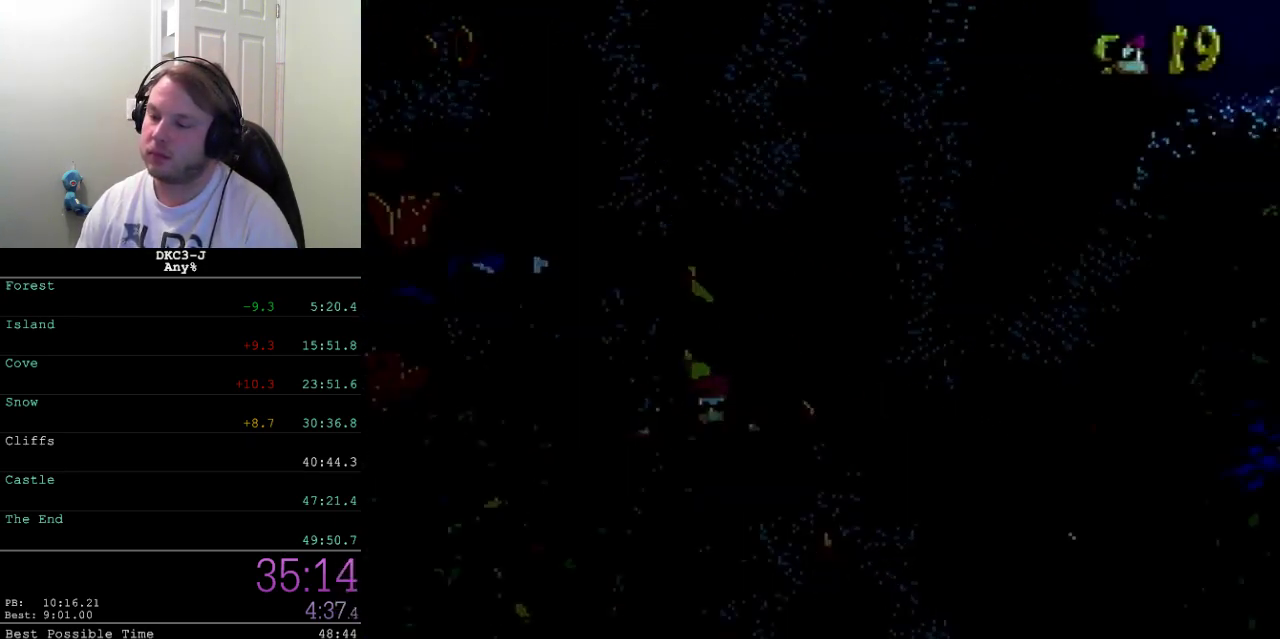
{"buttons": ["X", "DPAD_DOWN", "DPAD_LEFT"], "events": [[233, "DPAD_LEFT", "up"], [467, "DPAD_LEFT", "down"]]}
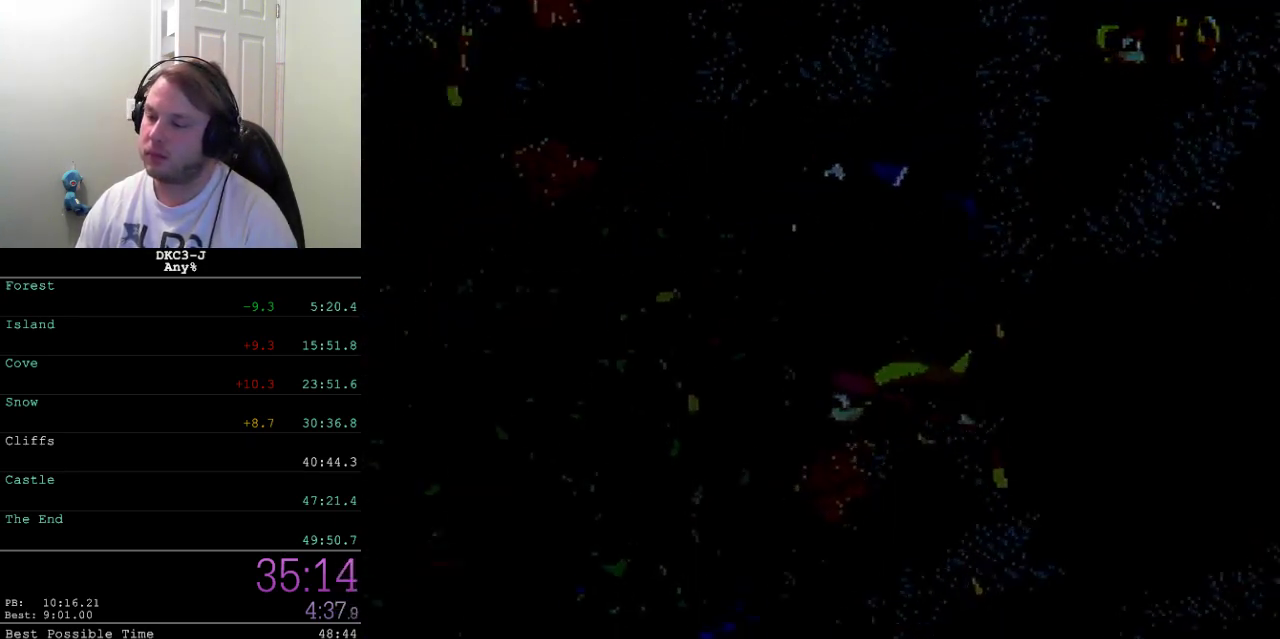
{"buttons": ["X", "DPAD_DOWN"], "events": [[117, "DPAD_LEFT", "up"]]}
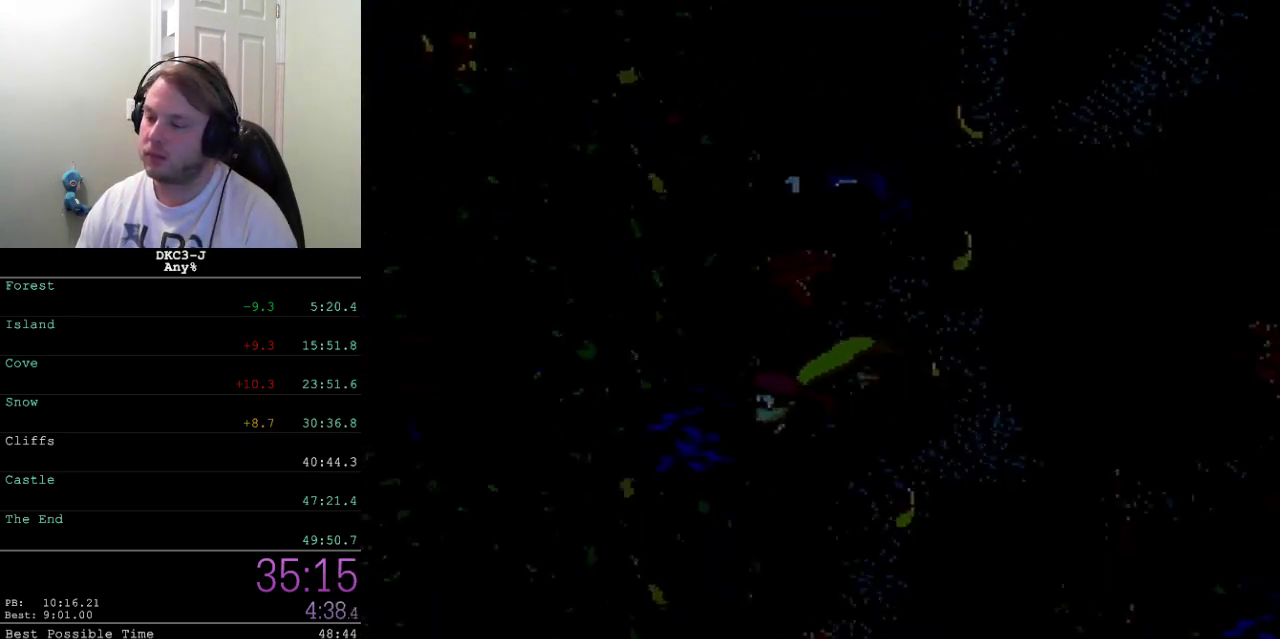
{"buttons": ["X", "DPAD_DOWN"], "events": [[17, "DPAD_RIGHT", "down"], [133, "DPAD_RIGHT", "up"]]}
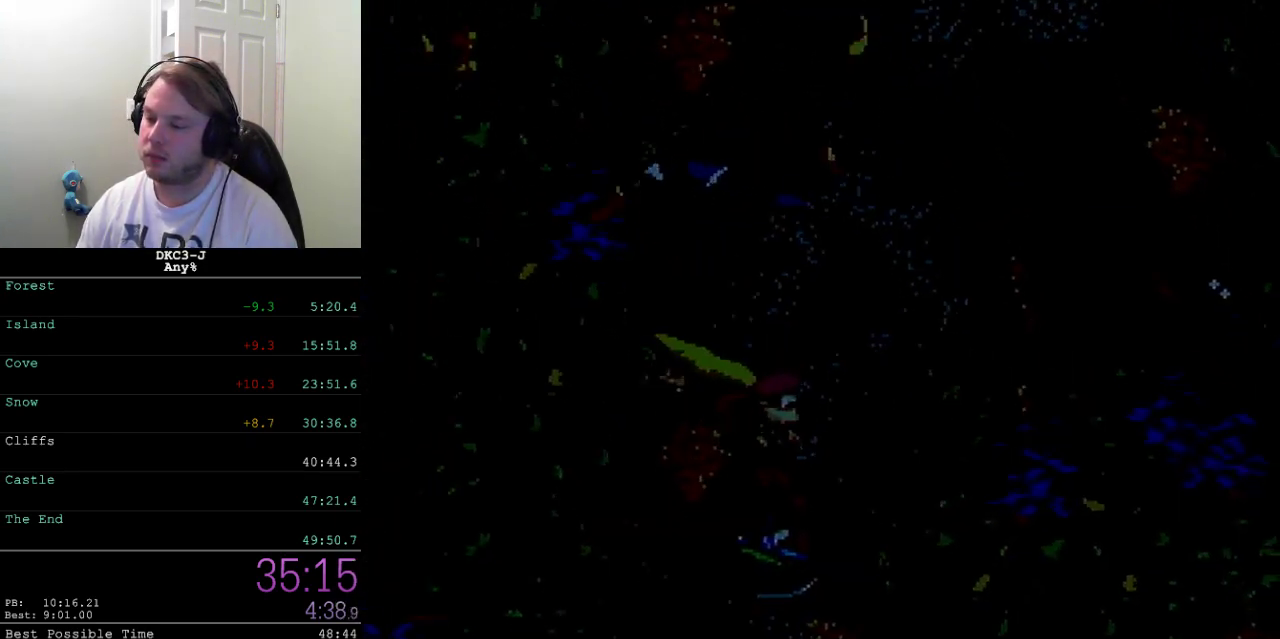
{"buttons": ["X"], "events": [[183, "DPAD_DOWN", "up"]]}
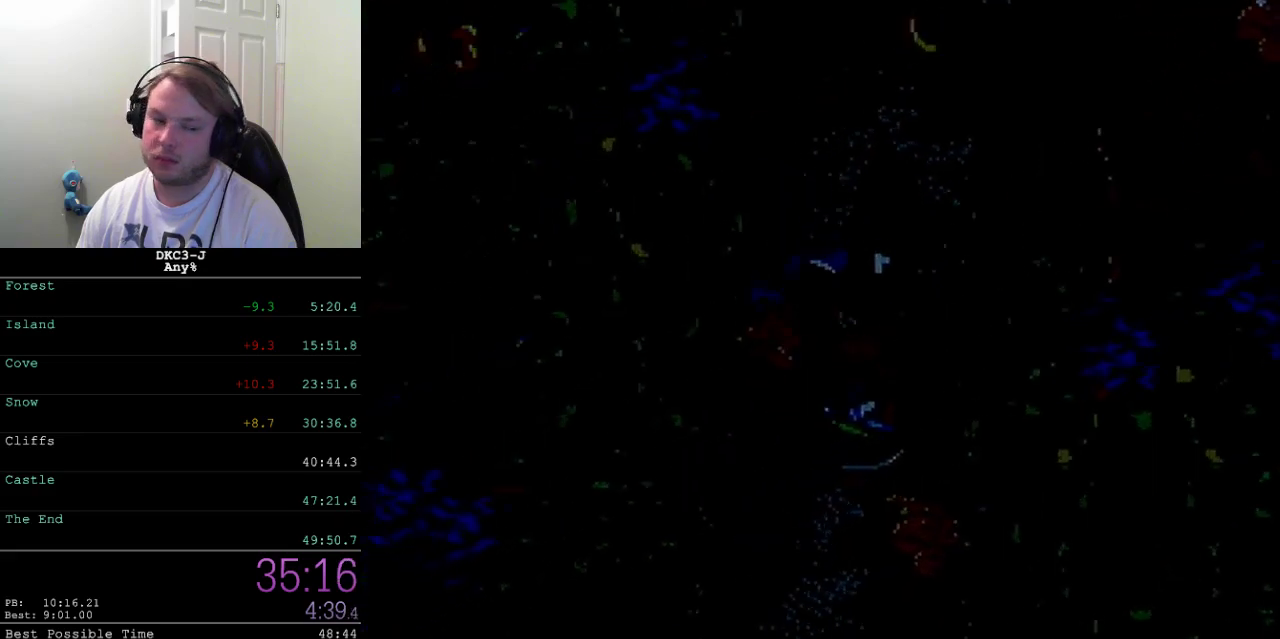
{"buttons": ["X"], "events": []}